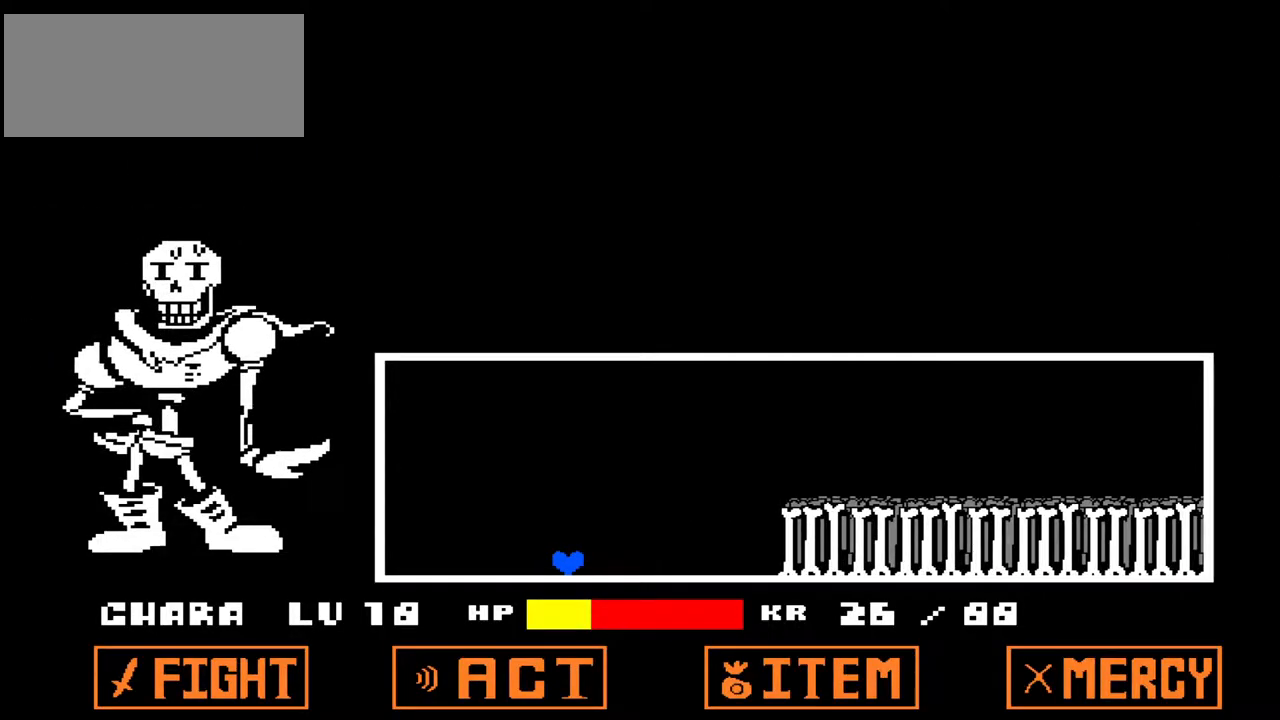
Gameplay with keyboard; each line is a JSON object with the keys held at the frame after it. "events" lists presses ("down") and releases ("up") of "c", "down", "left", "right", "up", "x" and "z" between this image and that frame as [ms after this image, input, new state], when the widget could be followed in between. No other keys are recorded. Mouse input is not recorded.
{"keys": ["left", "up"], "events": [[467, "left", "down"]]}
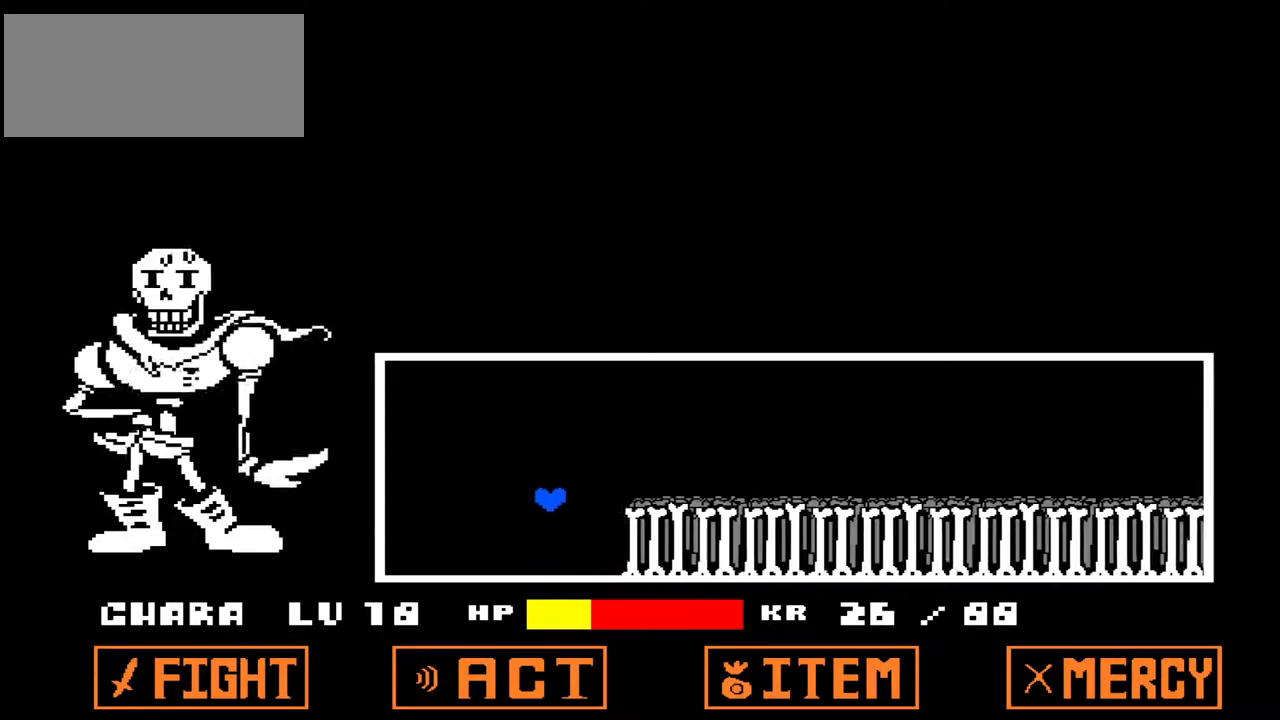
{"keys": ["up"], "events": [[300, "left", "up"]]}
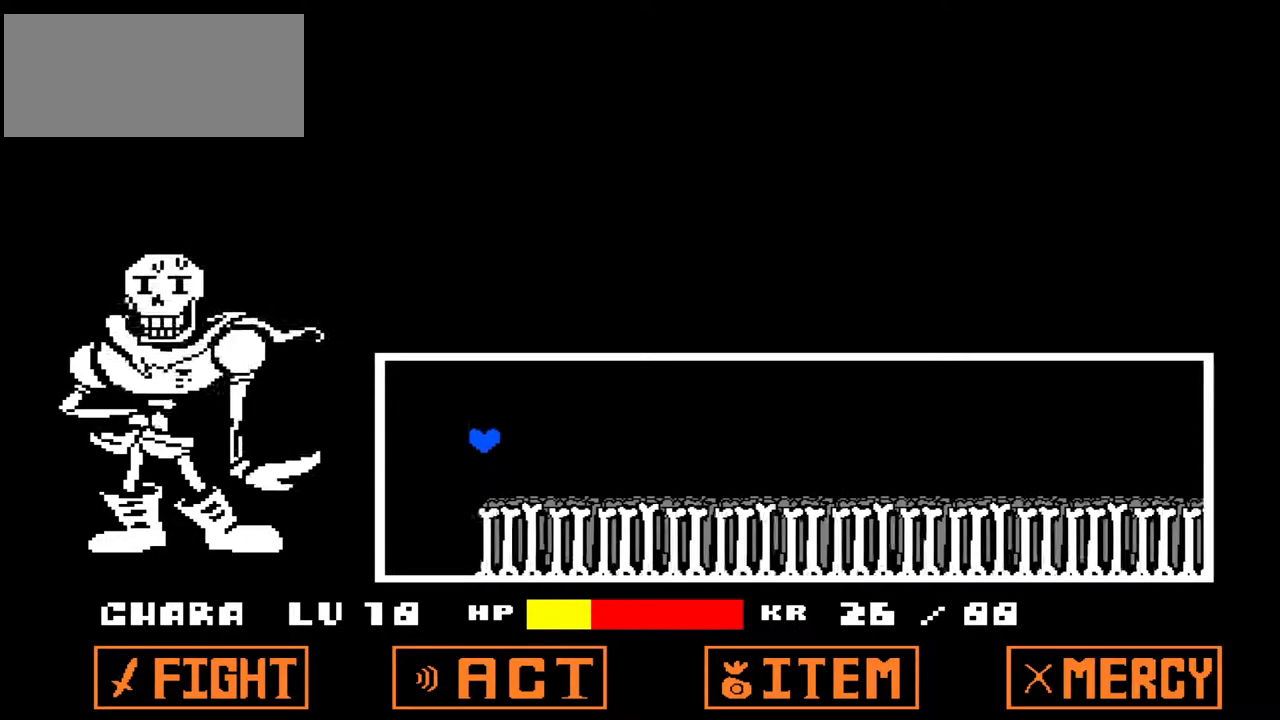
{"keys": ["up"], "events": []}
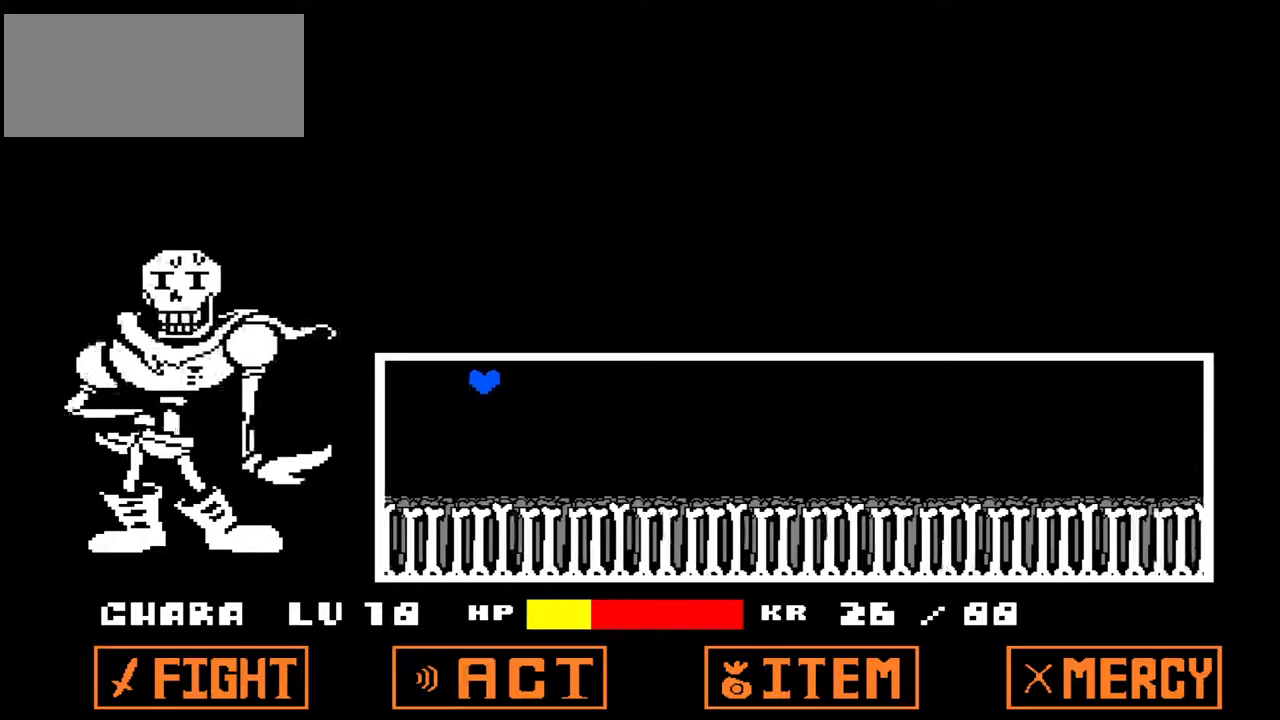
{"keys": ["right", "up"], "events": [[167, "right", "down"]]}
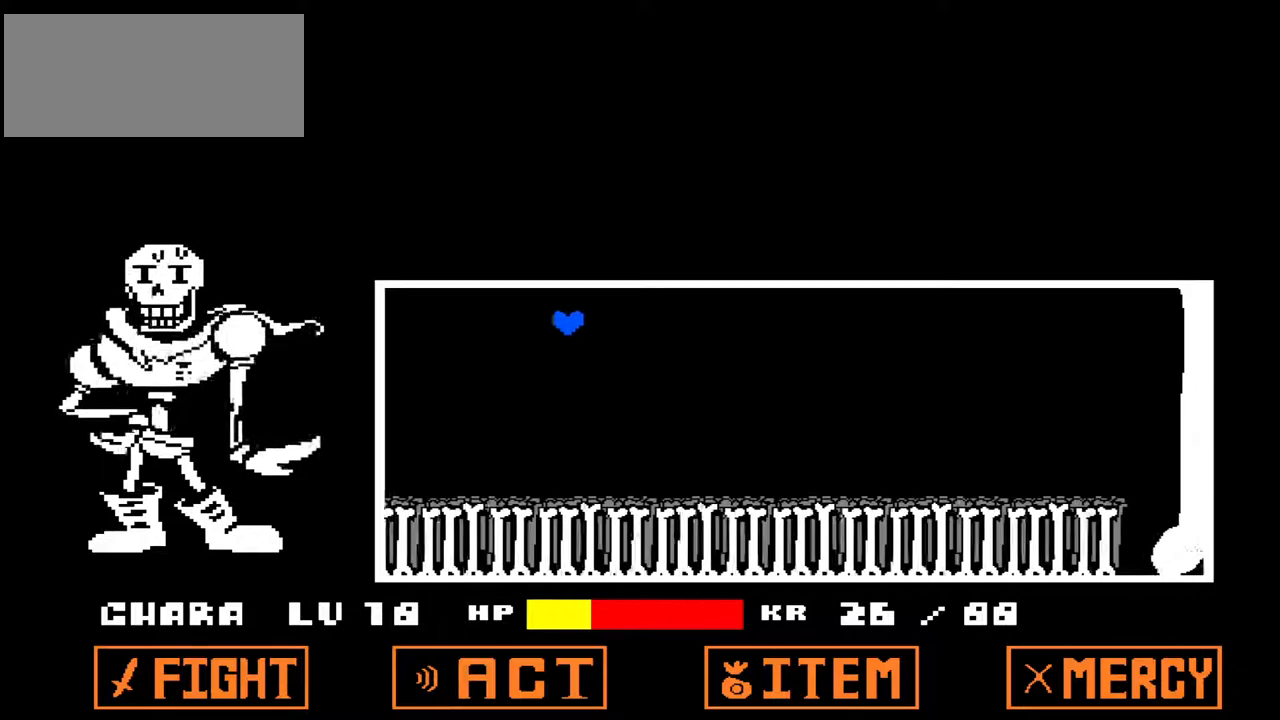
{"keys": ["up"], "events": [[267, "right", "up"]]}
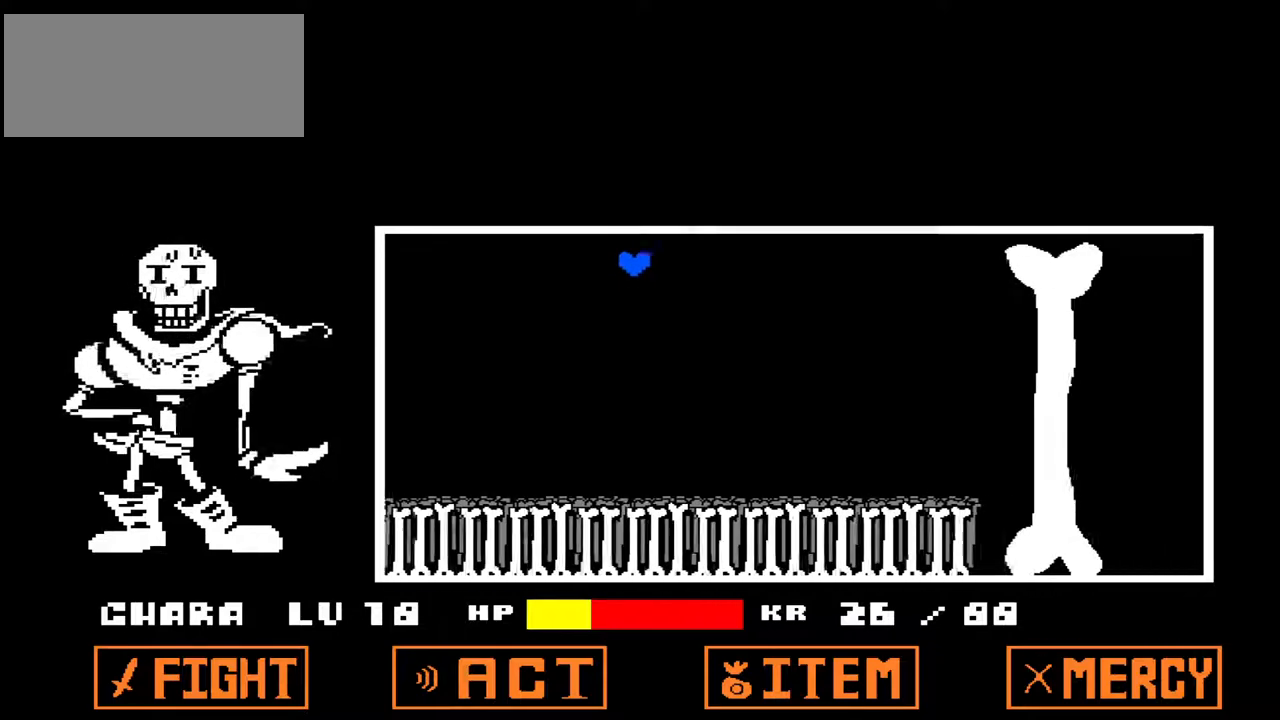
{"keys": ["right", "up"], "events": [[400, "right", "down"]]}
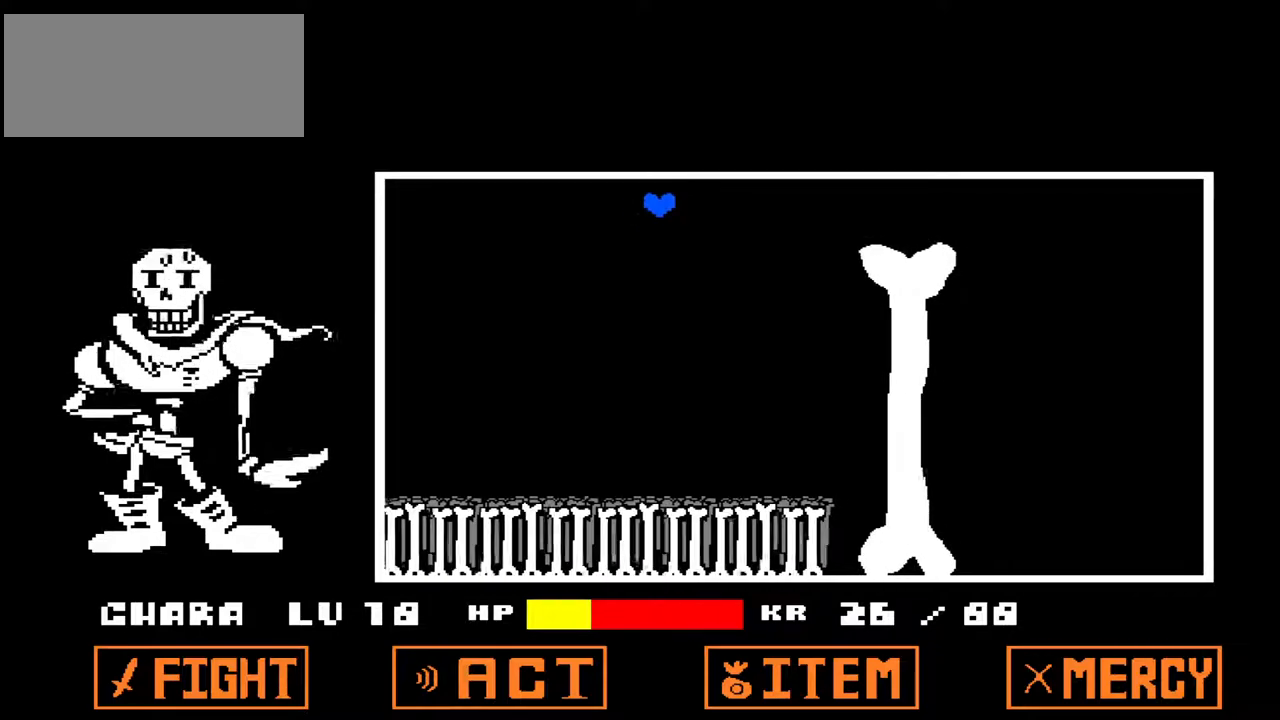
{"keys": ["right", "up"], "events": []}
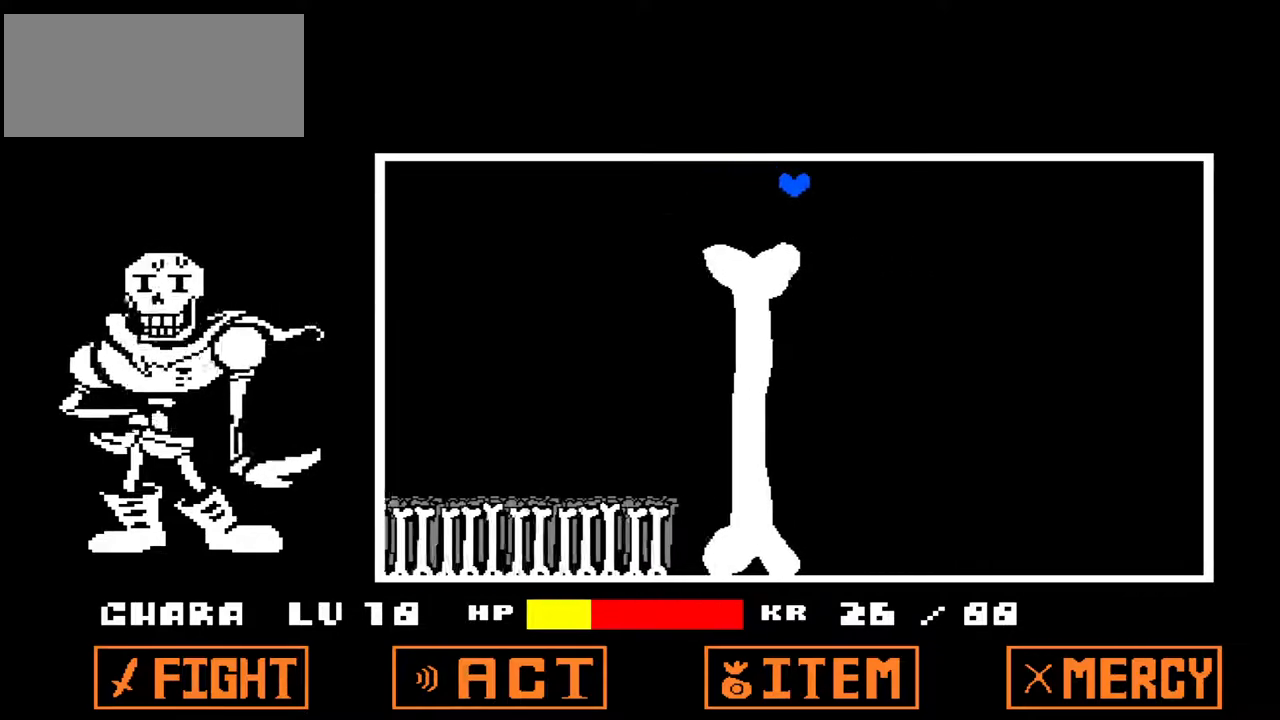
{"keys": ["right", "up"], "events": []}
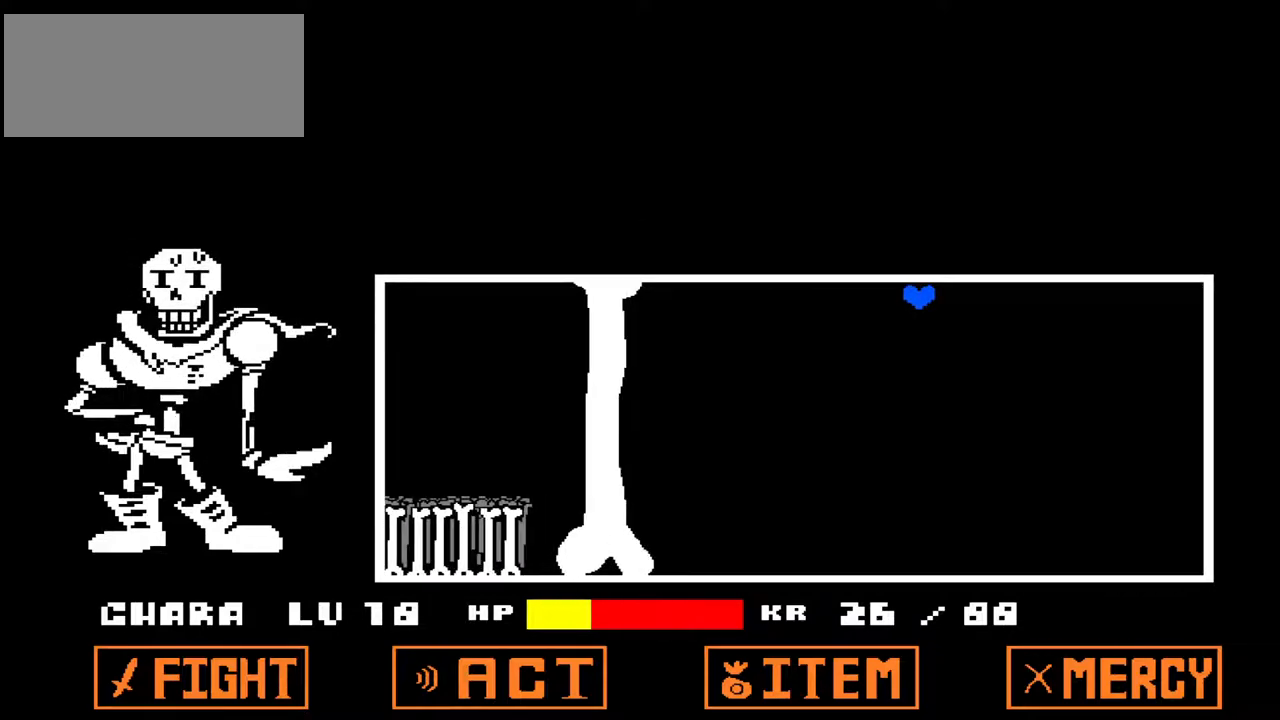
{"keys": ["left", "up"], "events": [[133, "right", "up"], [300, "left", "down"]]}
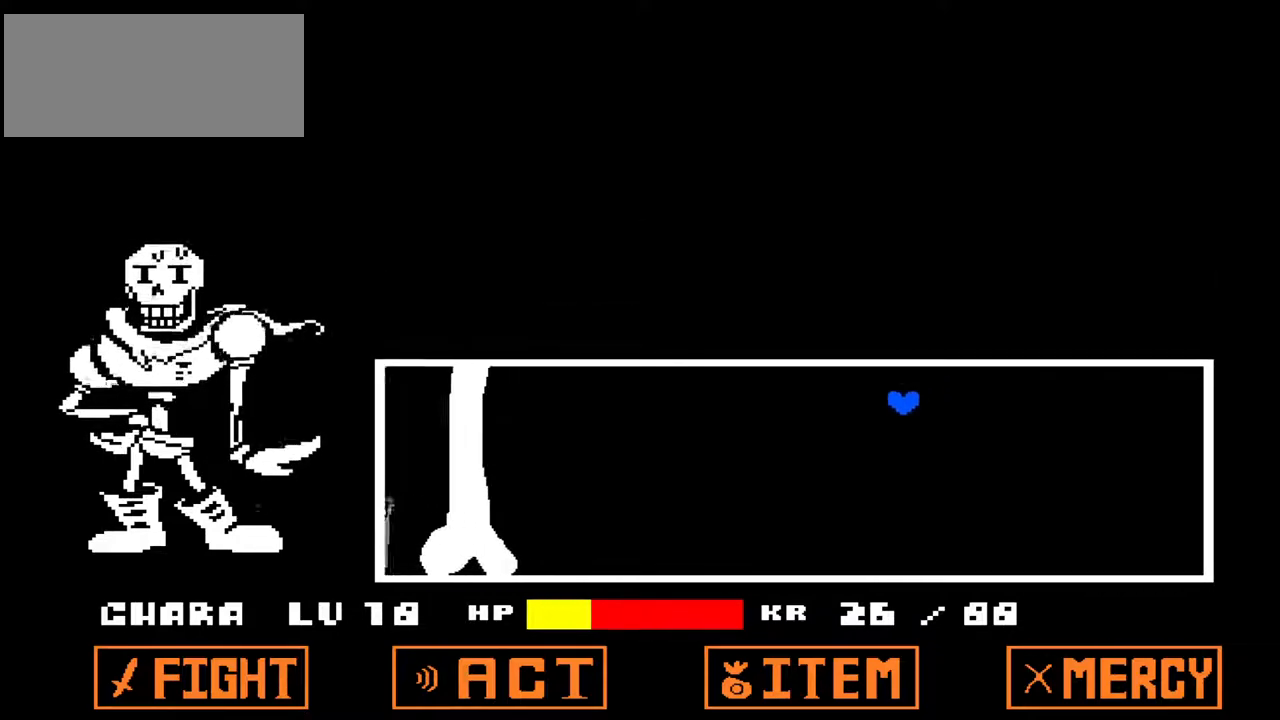
{"keys": [], "events": [[167, "up", "up"], [333, "left", "up"]]}
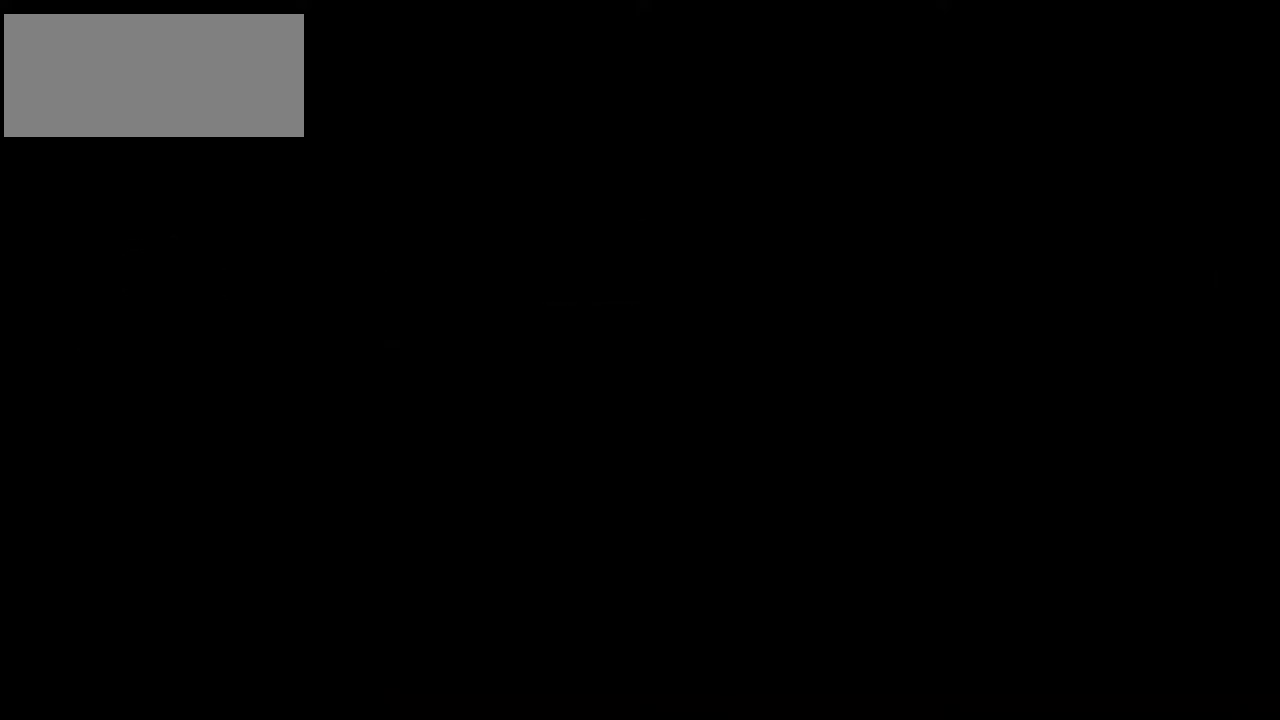
{"keys": [], "events": []}
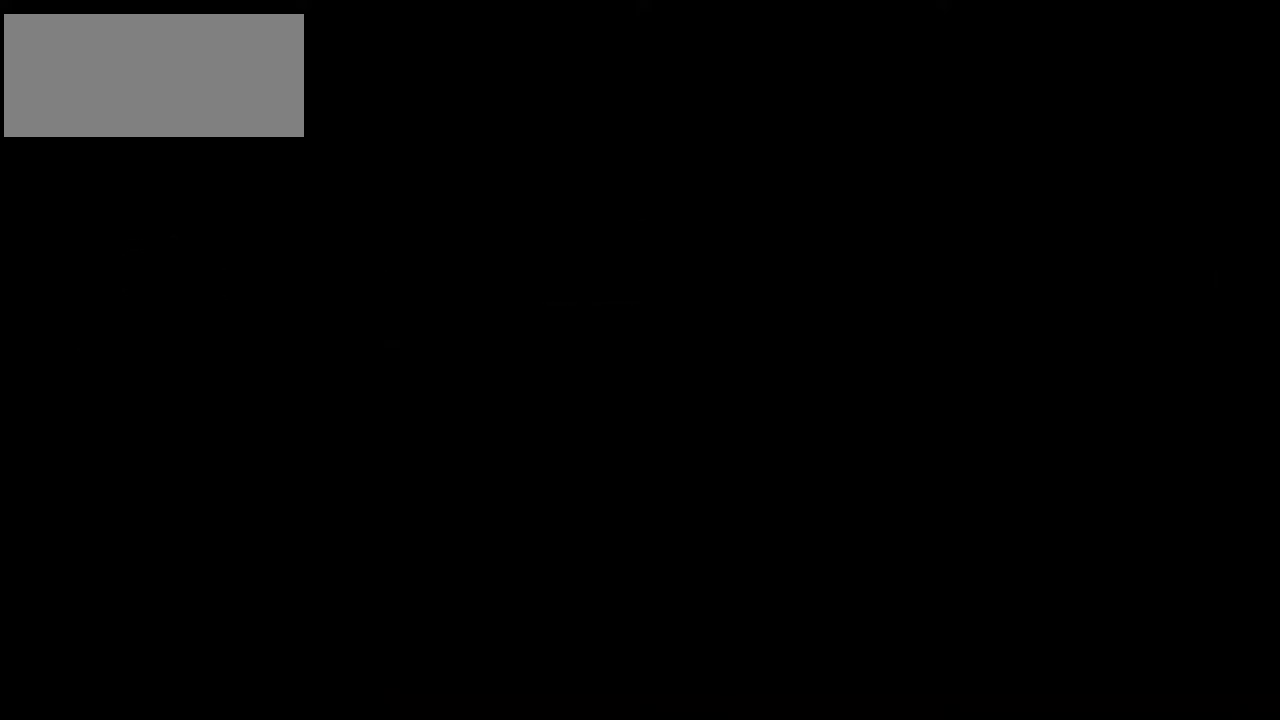
{"keys": ["right", "up"], "events": [[400, "right", "down"], [500, "up", "down"]]}
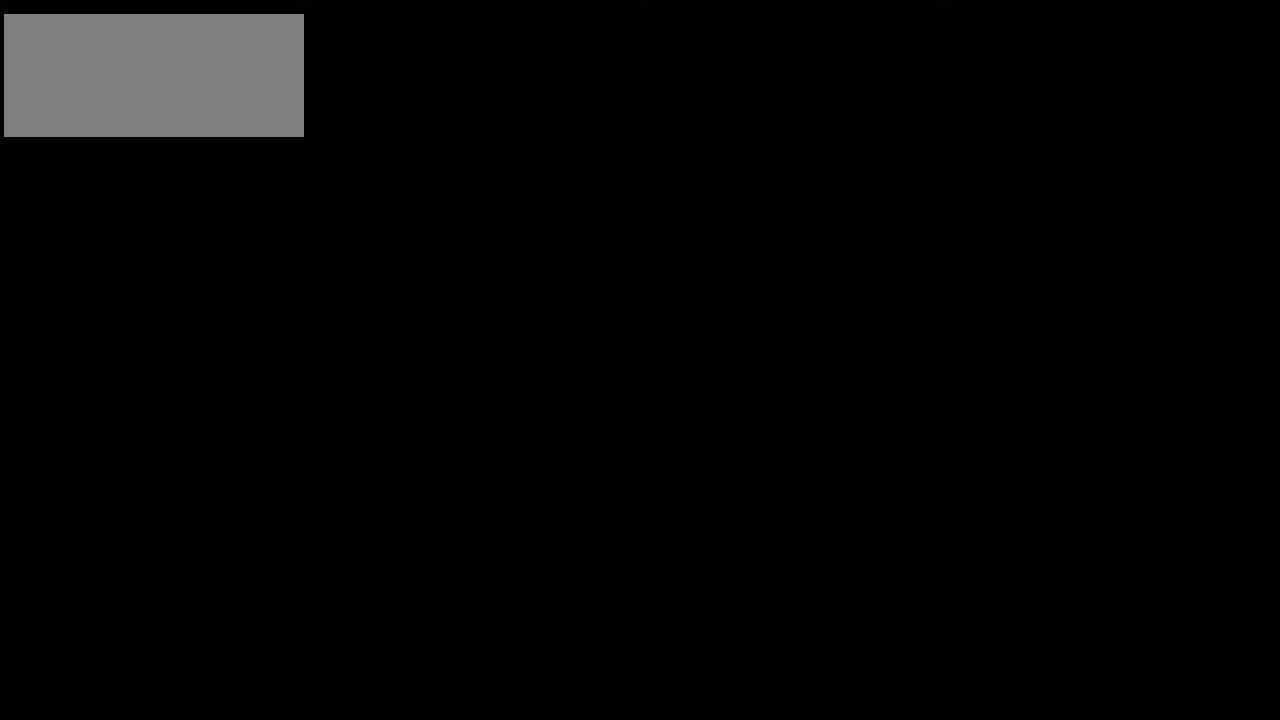
{"keys": ["left"], "events": [[267, "left", "down"], [367, "right", "up"], [467, "up", "up"]]}
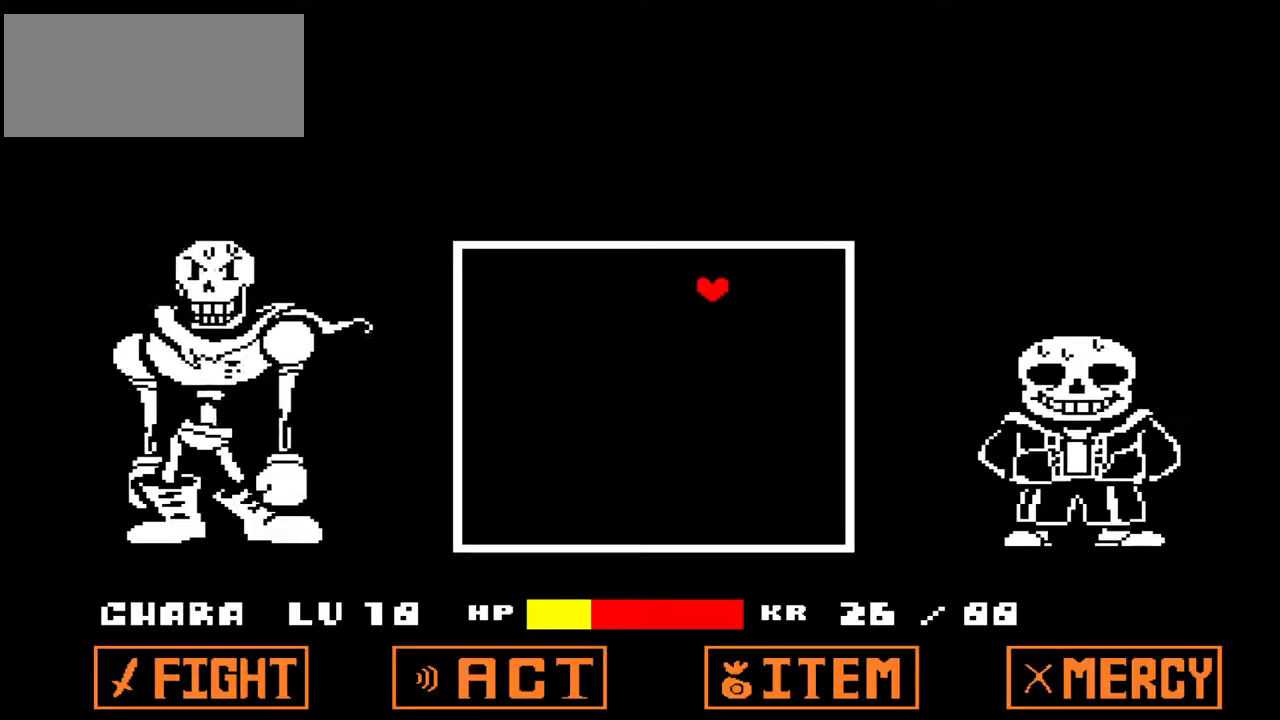
{"keys": ["right"], "events": [[133, "down", "down"], [333, "right", "down"], [367, "left", "up"], [500, "down", "up"]]}
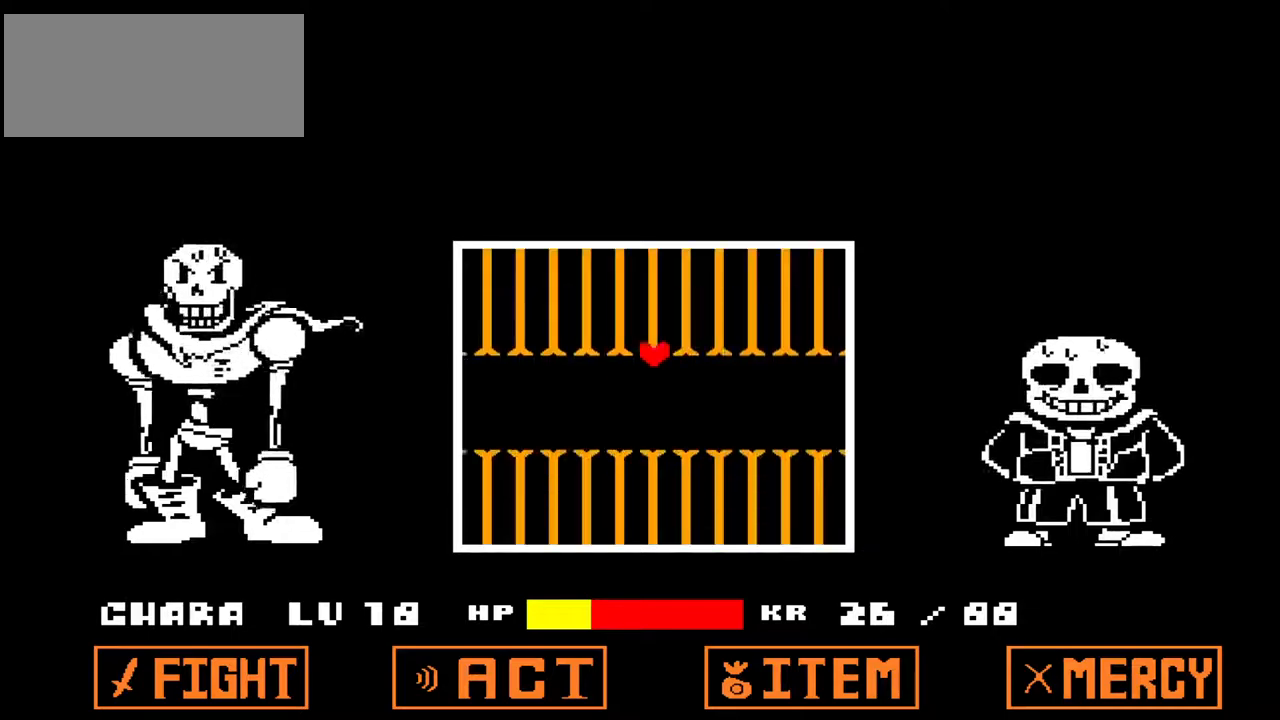
{"keys": ["right", "up"], "events": [[400, "up", "down"]]}
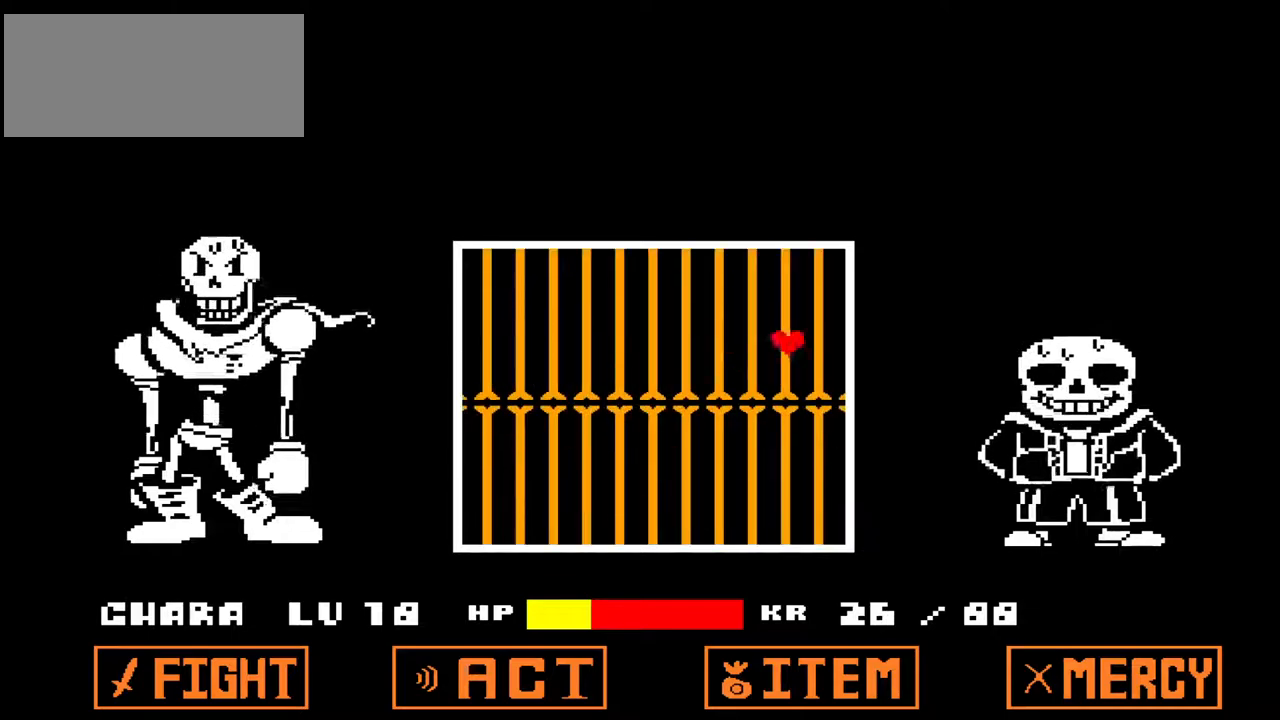
{"keys": ["left"], "events": [[33, "left", "down"], [100, "right", "up"], [133, "up", "up"]]}
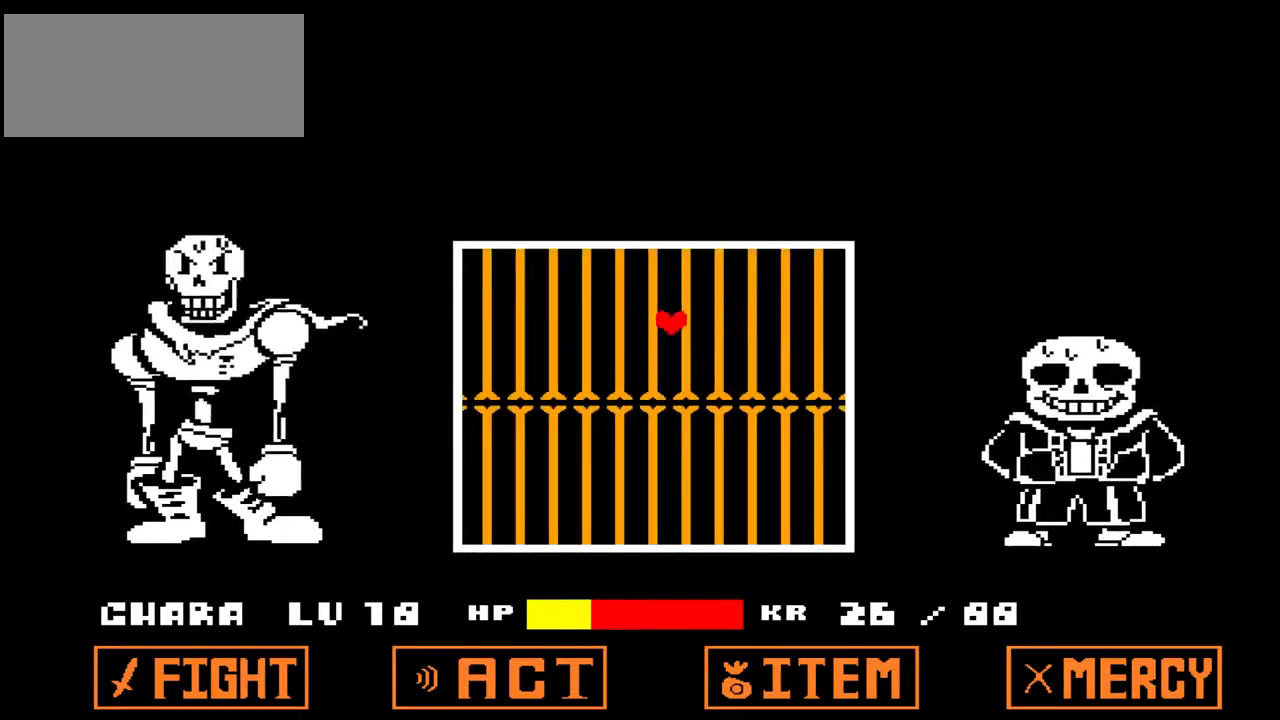
{"keys": ["right", "up"], "events": [[167, "down", "down"], [200, "right", "down"], [233, "left", "up"], [333, "down", "up"], [467, "up", "down"]]}
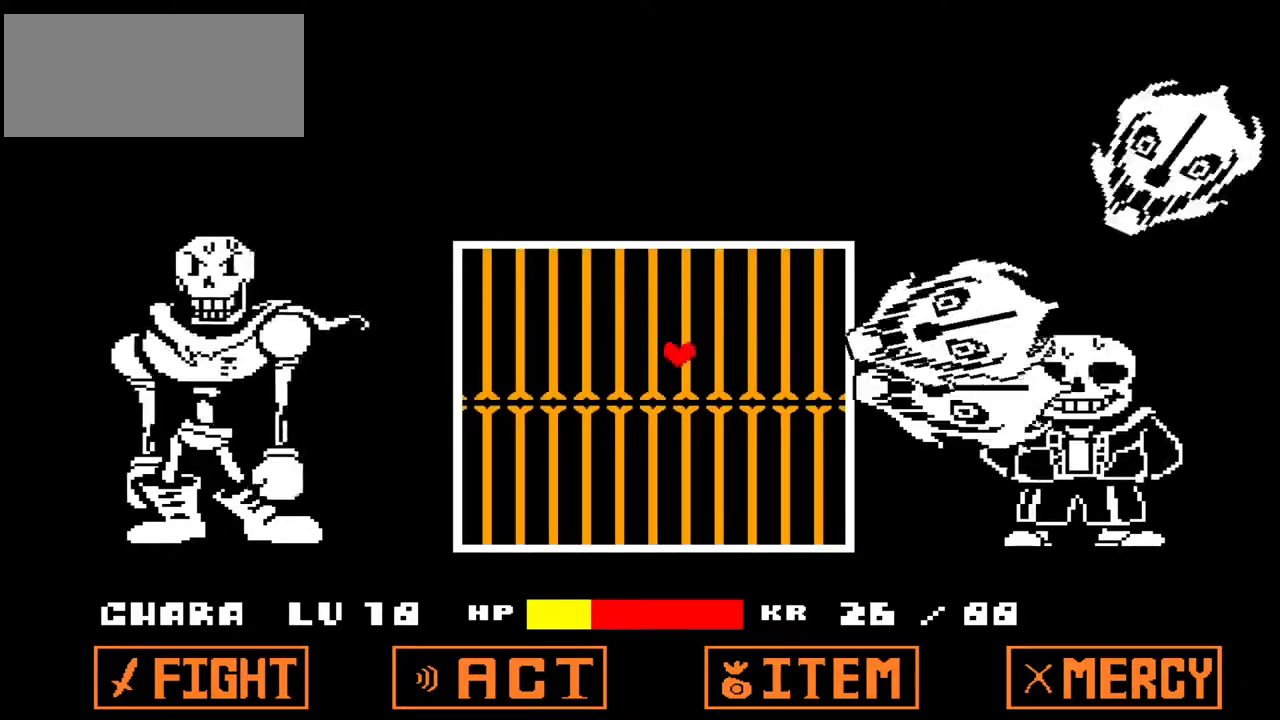
{"keys": ["left"], "events": [[167, "left", "down"], [200, "right", "up"], [400, "up", "up"]]}
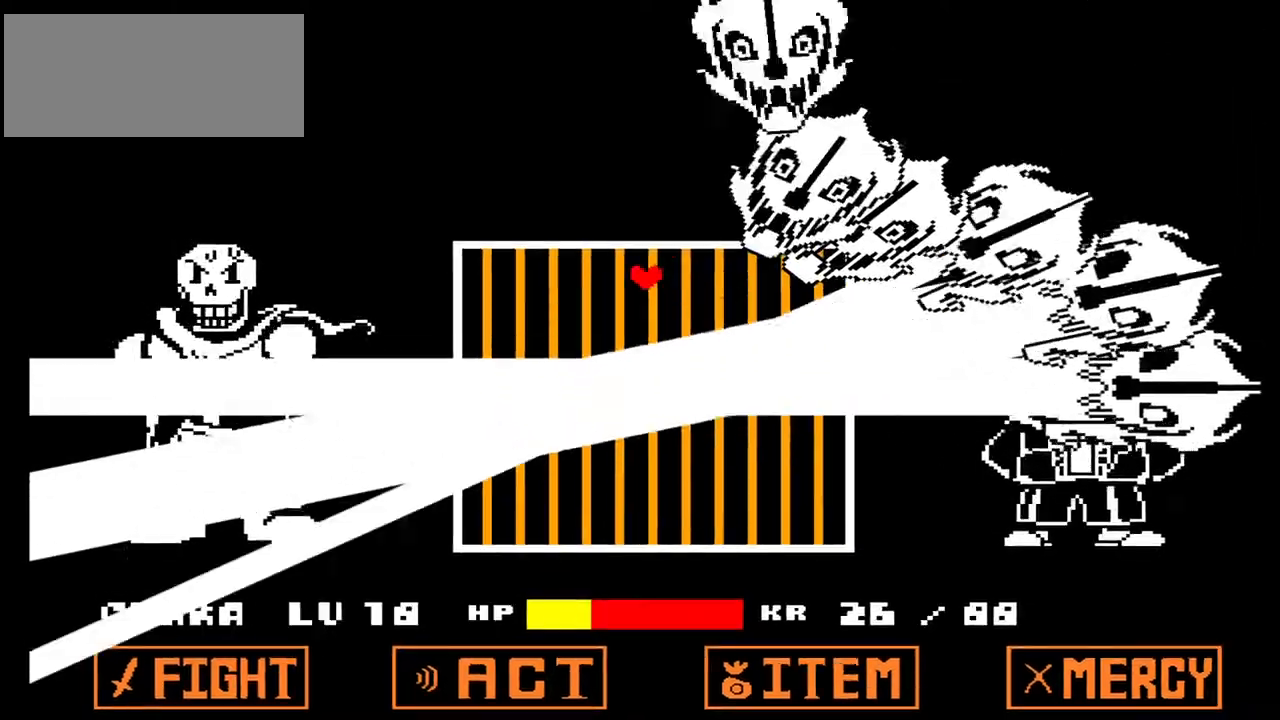
{"keys": ["down", "left"], "events": [[133, "down", "down"]]}
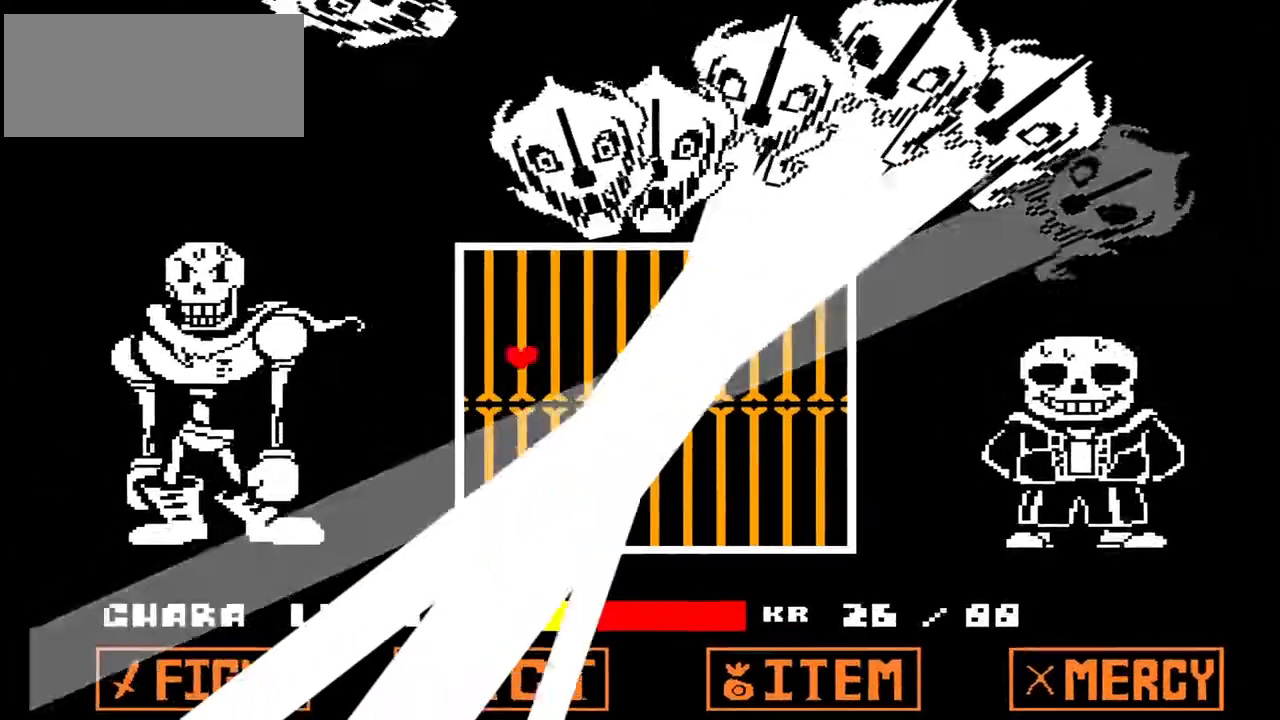
{"keys": ["down", "right"], "events": [[100, "left", "up"], [300, "right", "down"]]}
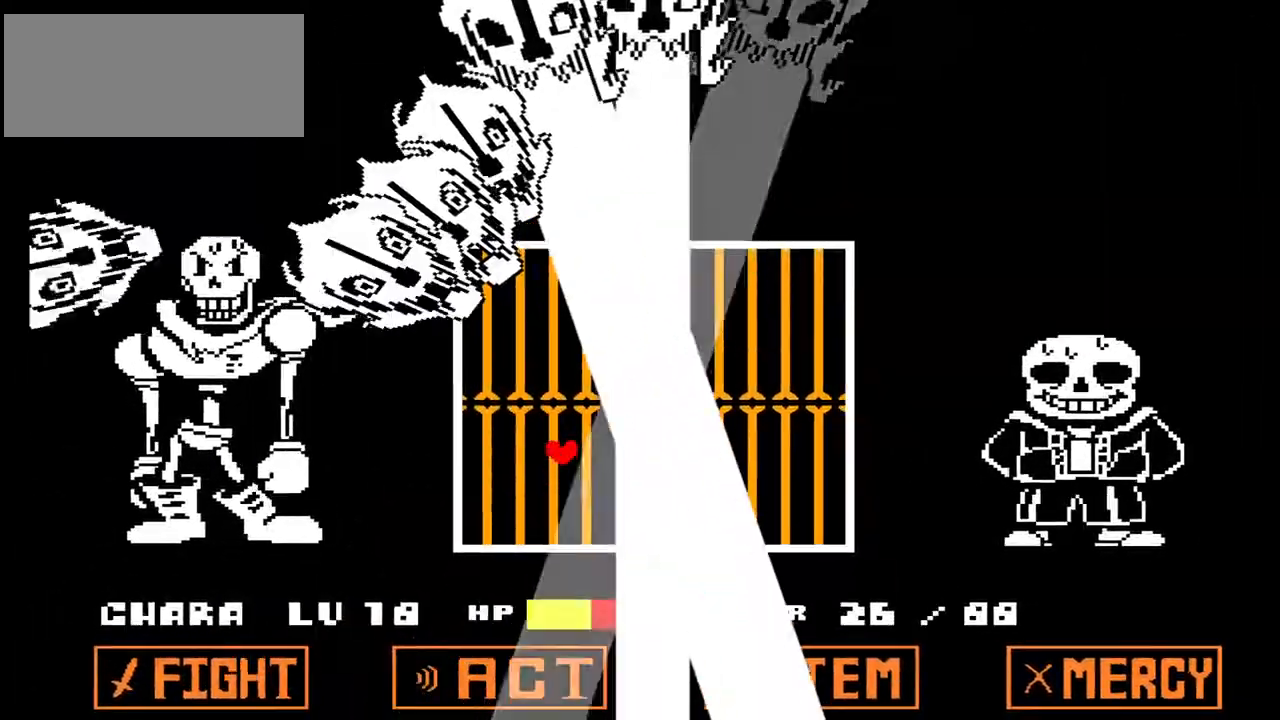
{"keys": ["right"], "events": [[100, "right", "up"], [200, "right", "down"], [433, "down", "up"]]}
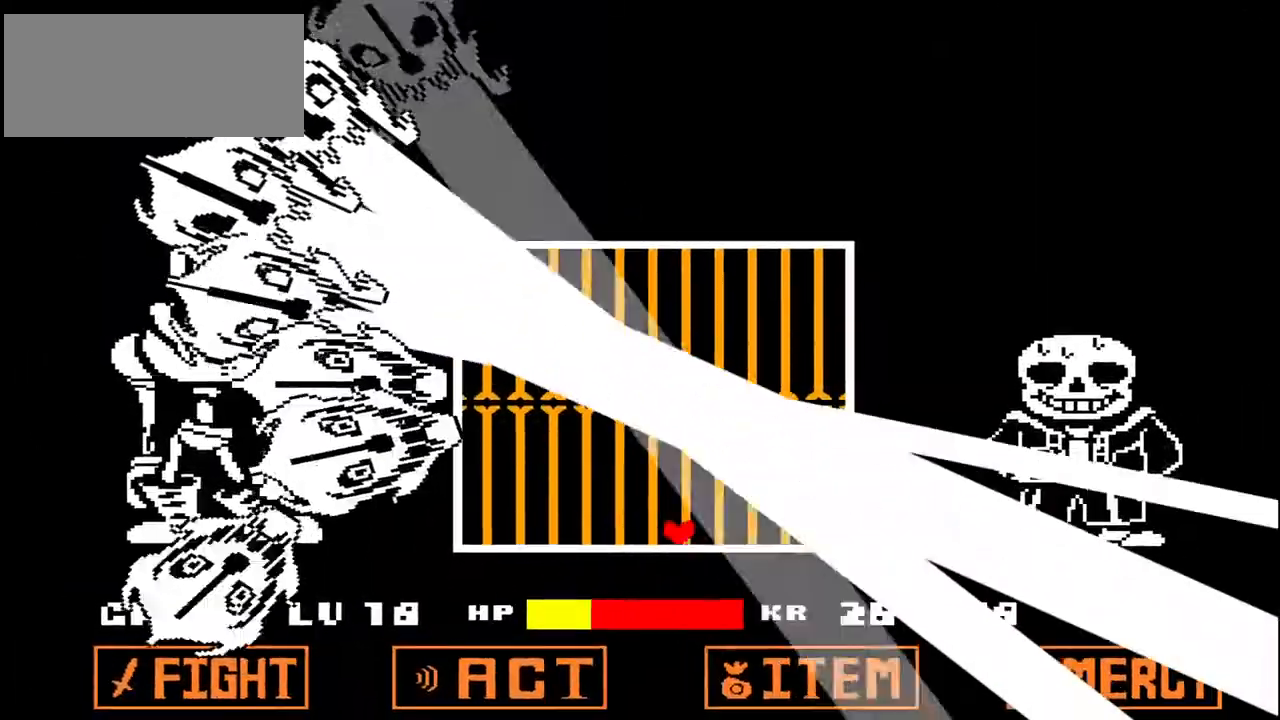
{"keys": ["right"], "events": [[167, "up", "down"], [400, "up", "up"]]}
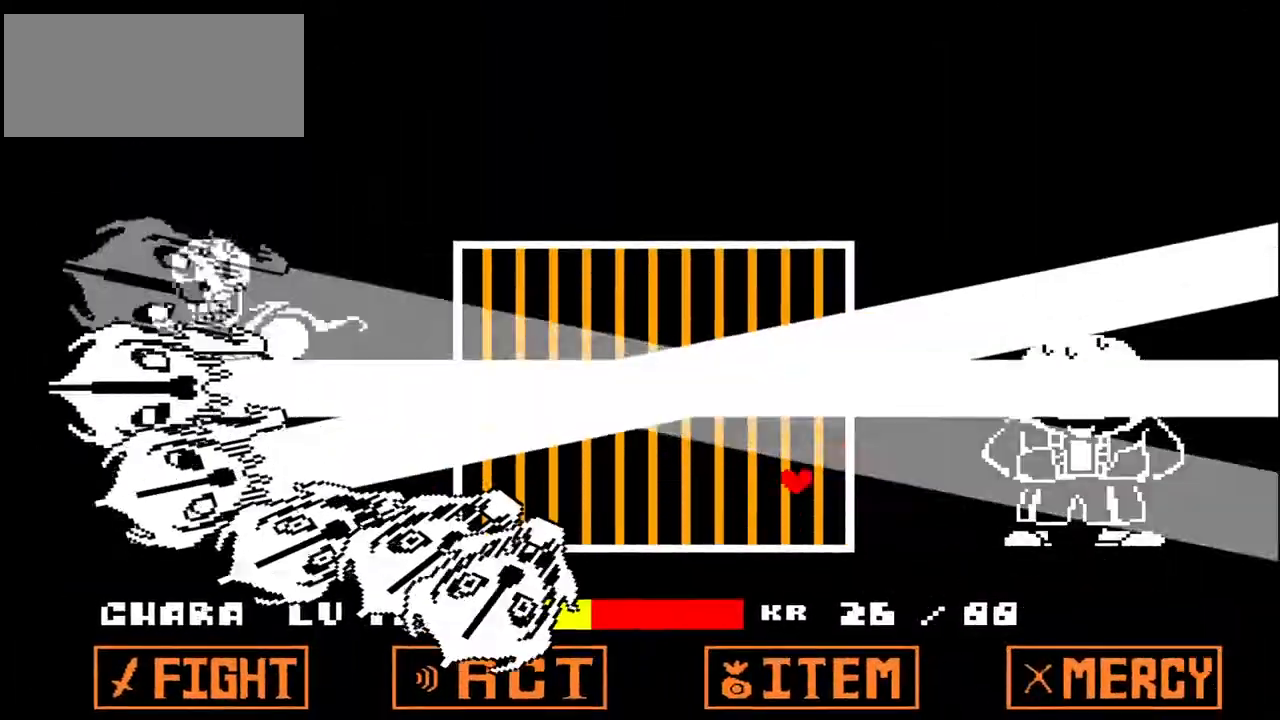
{"keys": ["left", "up"], "events": [[33, "up", "down"], [200, "right", "up"], [367, "left", "down"]]}
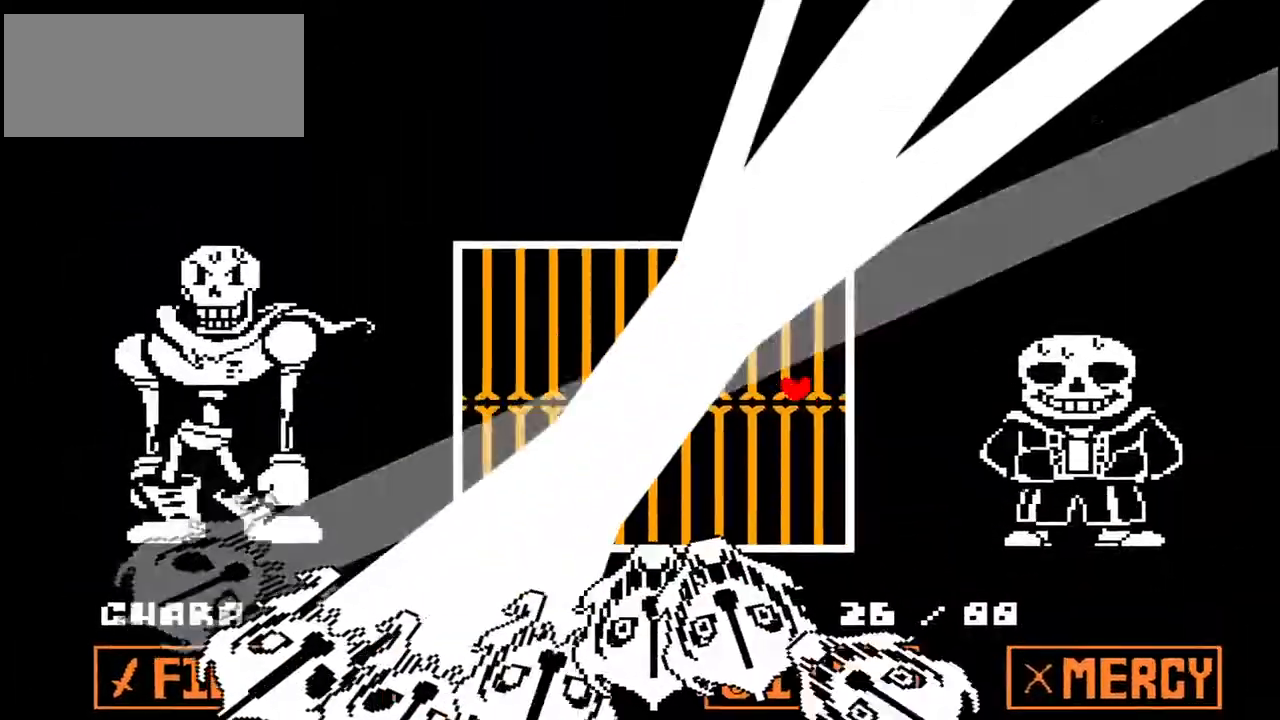
{"keys": ["up"], "events": [[33, "left", "up"], [200, "left", "down"], [400, "left", "up"]]}
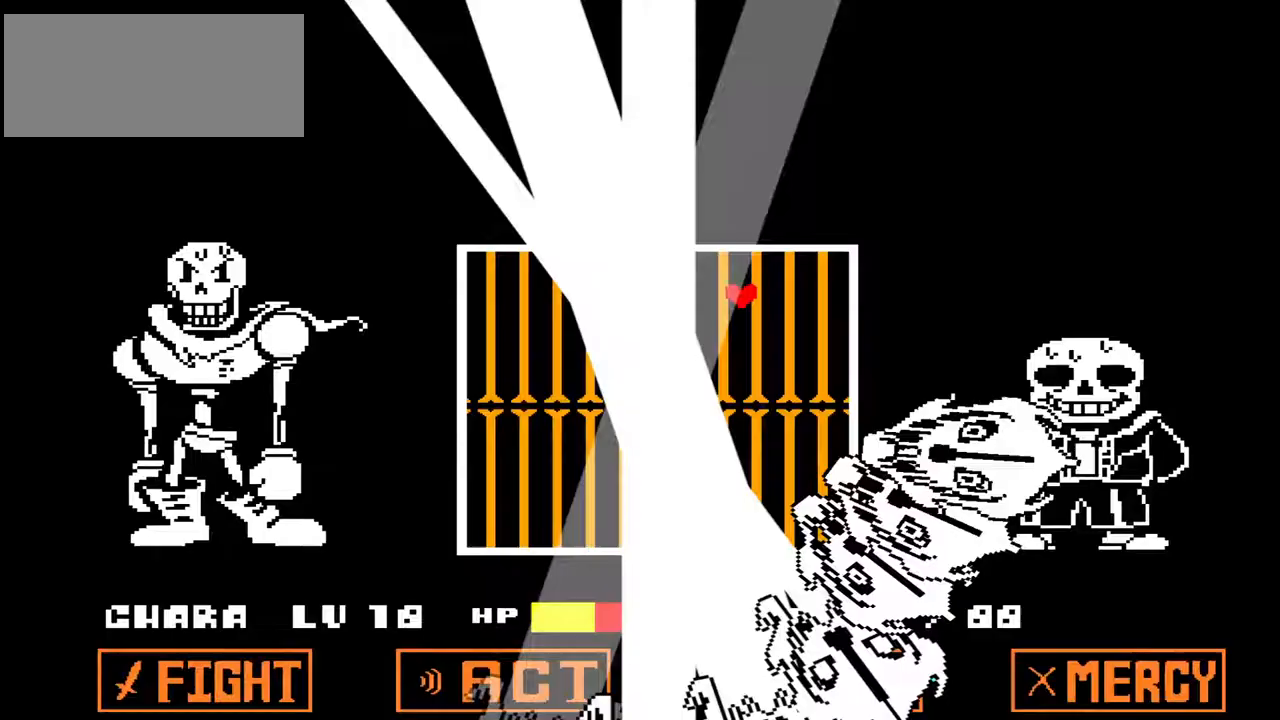
{"keys": ["left"], "events": [[33, "left", "down"], [233, "up", "up"]]}
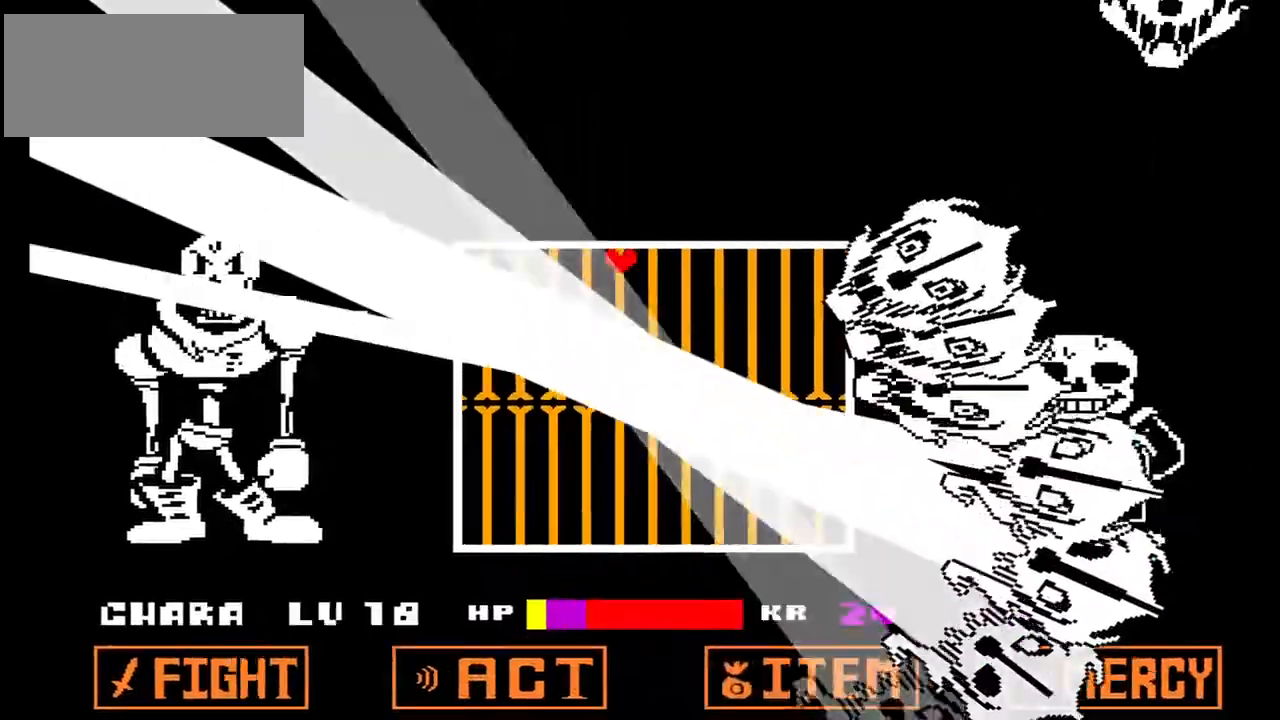
{"keys": ["down", "left"], "events": [[333, "down", "down"]]}
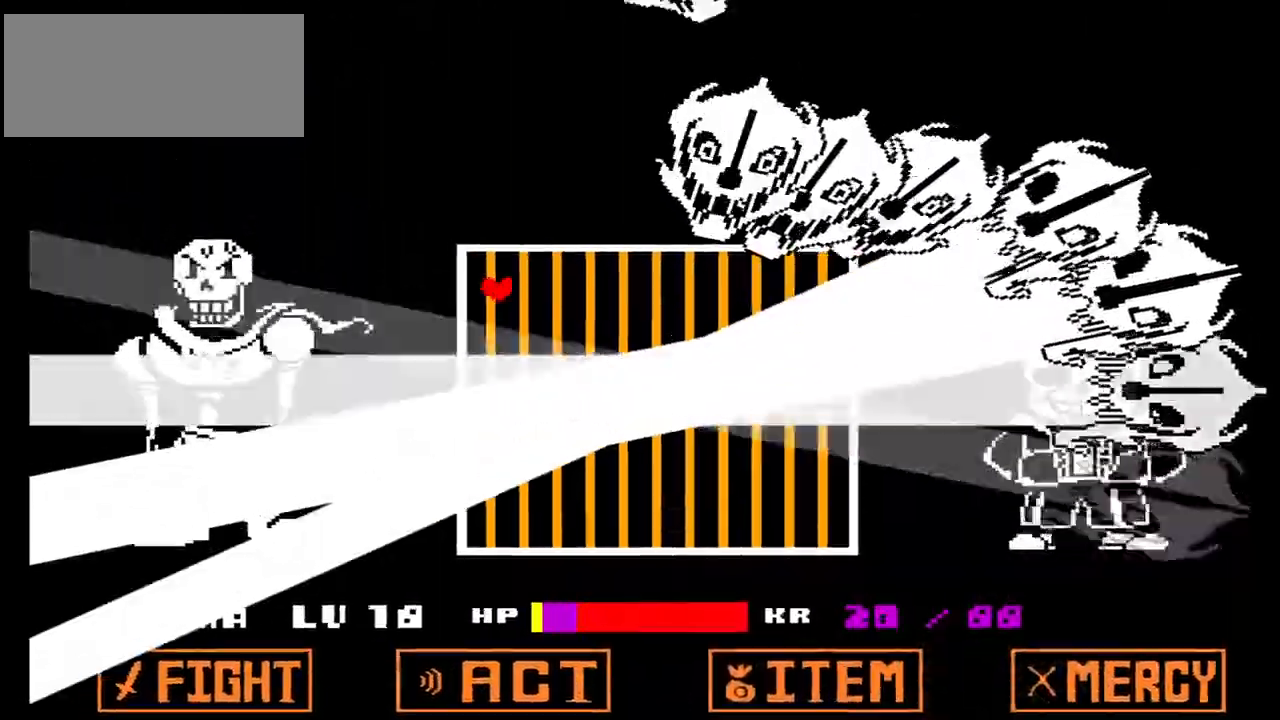
{"keys": ["down"], "events": [[67, "left", "up"]]}
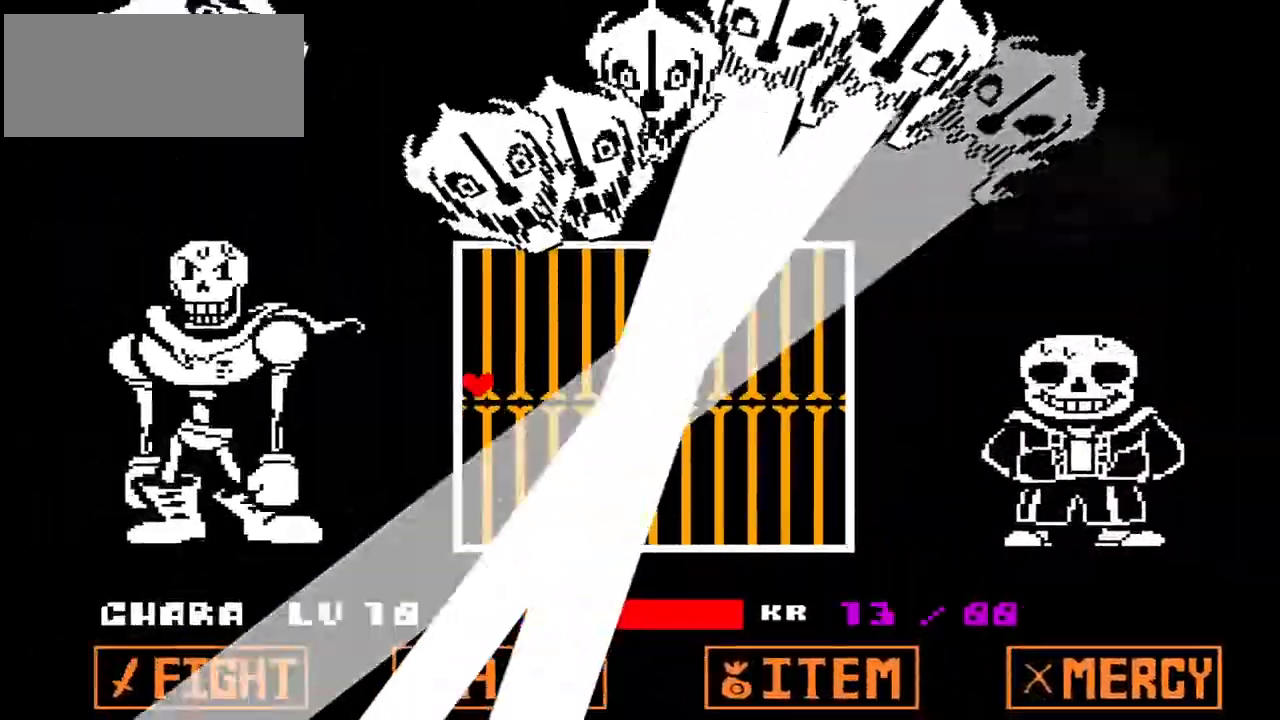
{"keys": ["down", "right"], "events": [[100, "right", "down"]]}